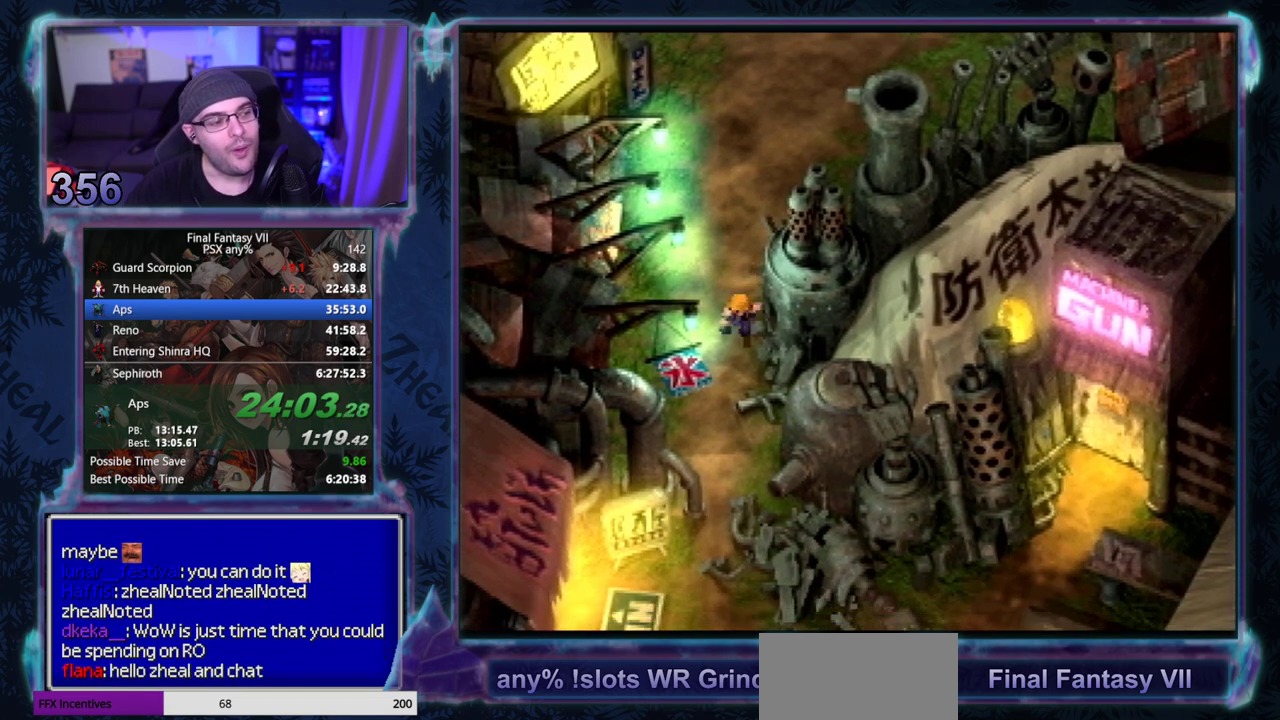
Gameplay with a controller (PlayStation layout); each line is a JSON object with the inputs held at the frame after it. "events" lists button and stick changes between this image and that frame as [ms after this image, input, new state], when the widget could be followed in between. Not read: L3 R3 right_stick.
{"buttons": ["CROSS", "DPAD_DOWN"], "left_stick": "center", "events": []}
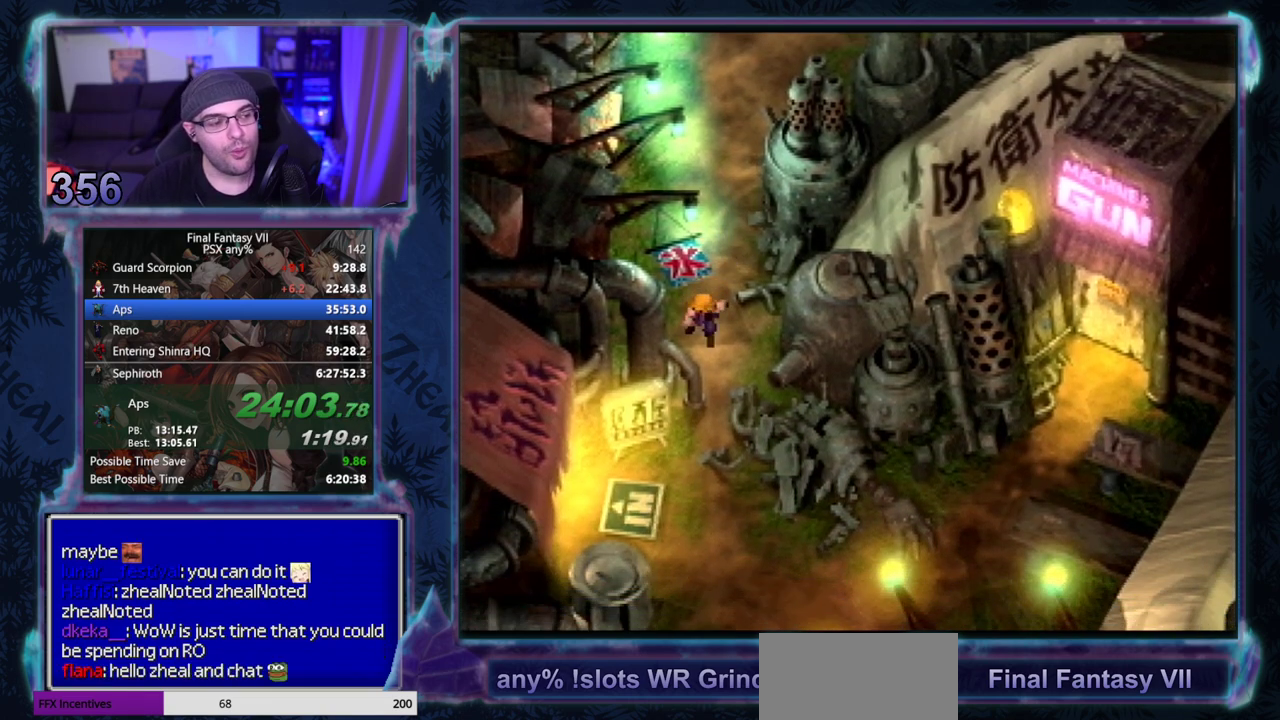
{"buttons": ["CROSS", "DPAD_DOWN"], "left_stick": "center", "events": []}
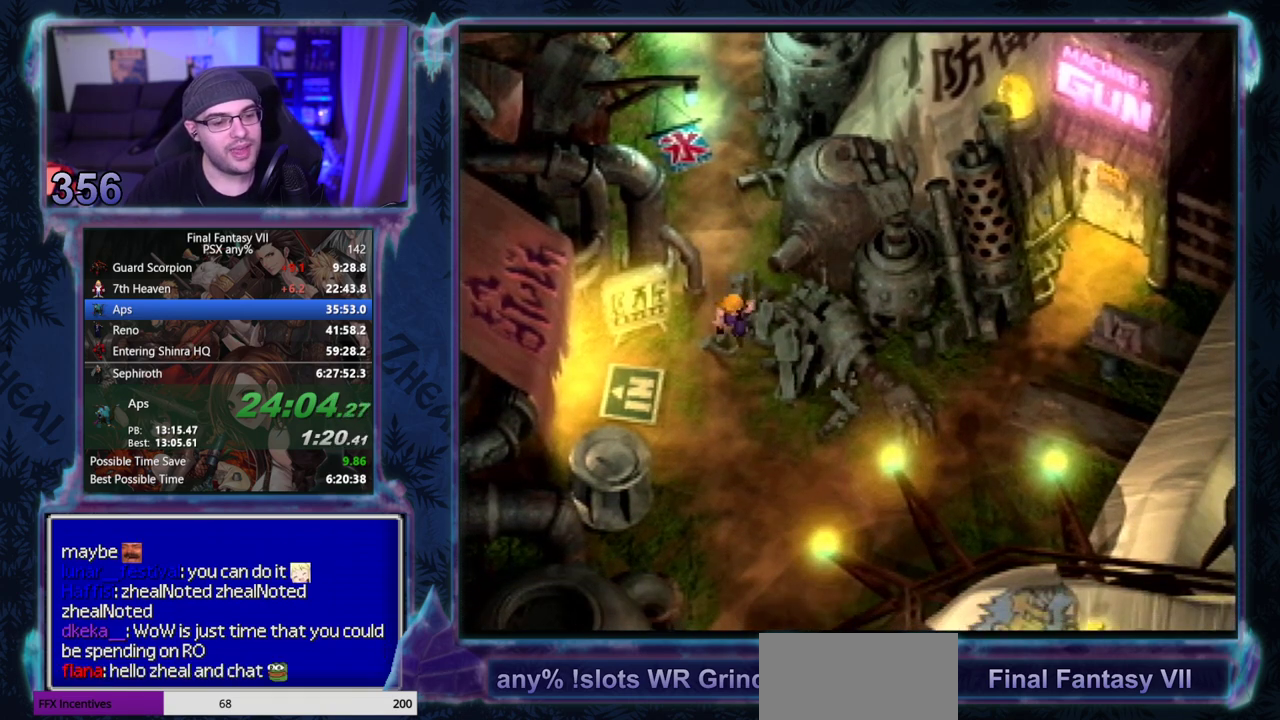
{"buttons": ["CROSS", "DPAD_DOWN"], "left_stick": "center", "events": []}
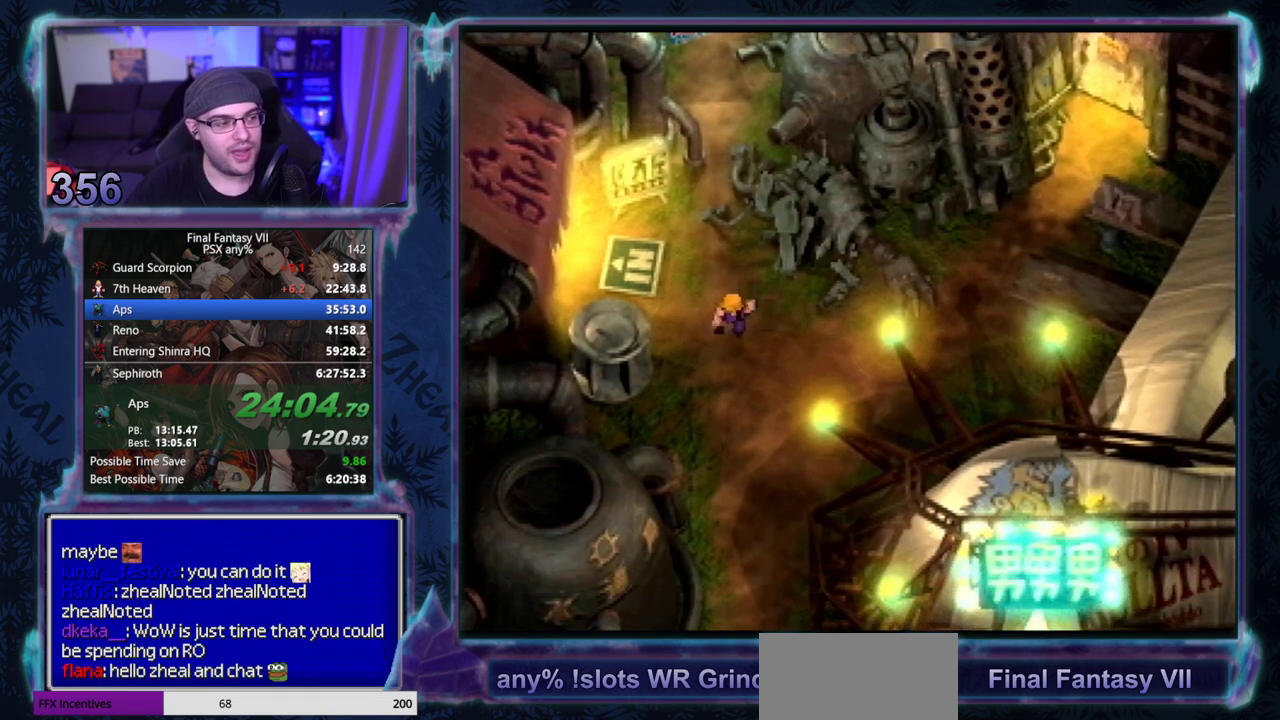
{"buttons": ["CROSS", "DPAD_DOWN"], "left_stick": "center", "events": []}
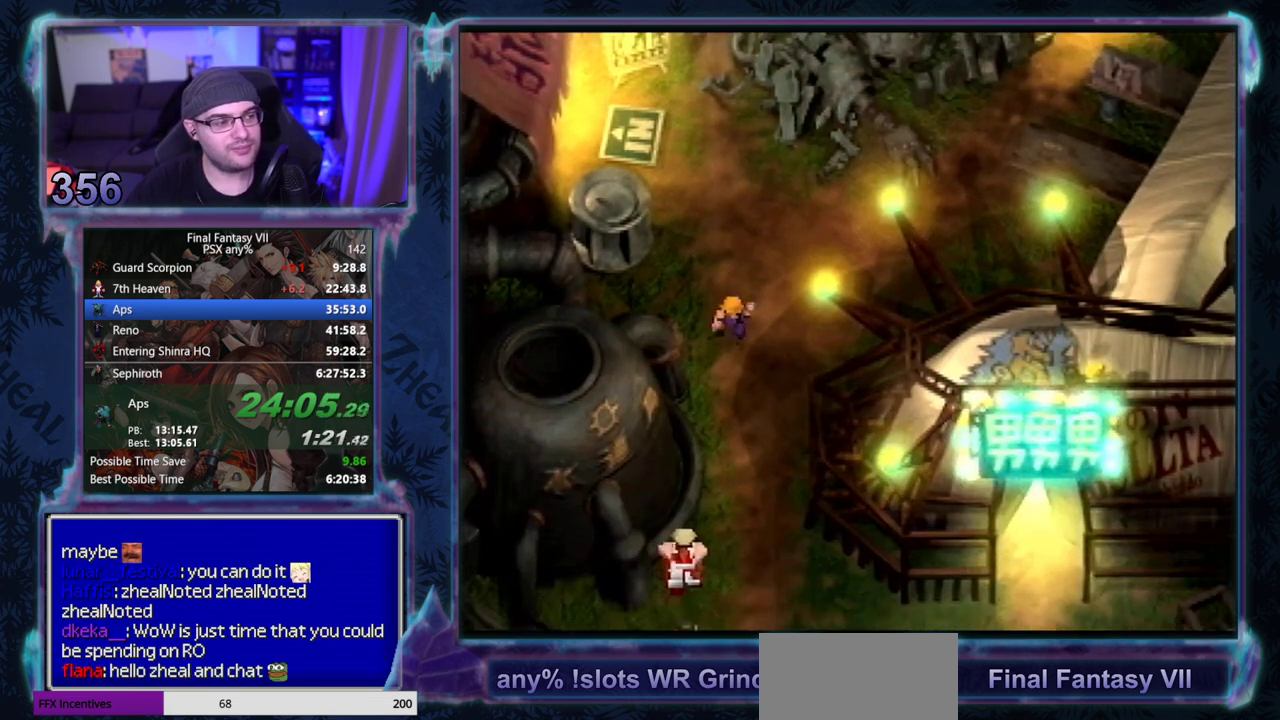
{"buttons": ["CROSS", "DPAD_DOWN"], "left_stick": "center", "events": []}
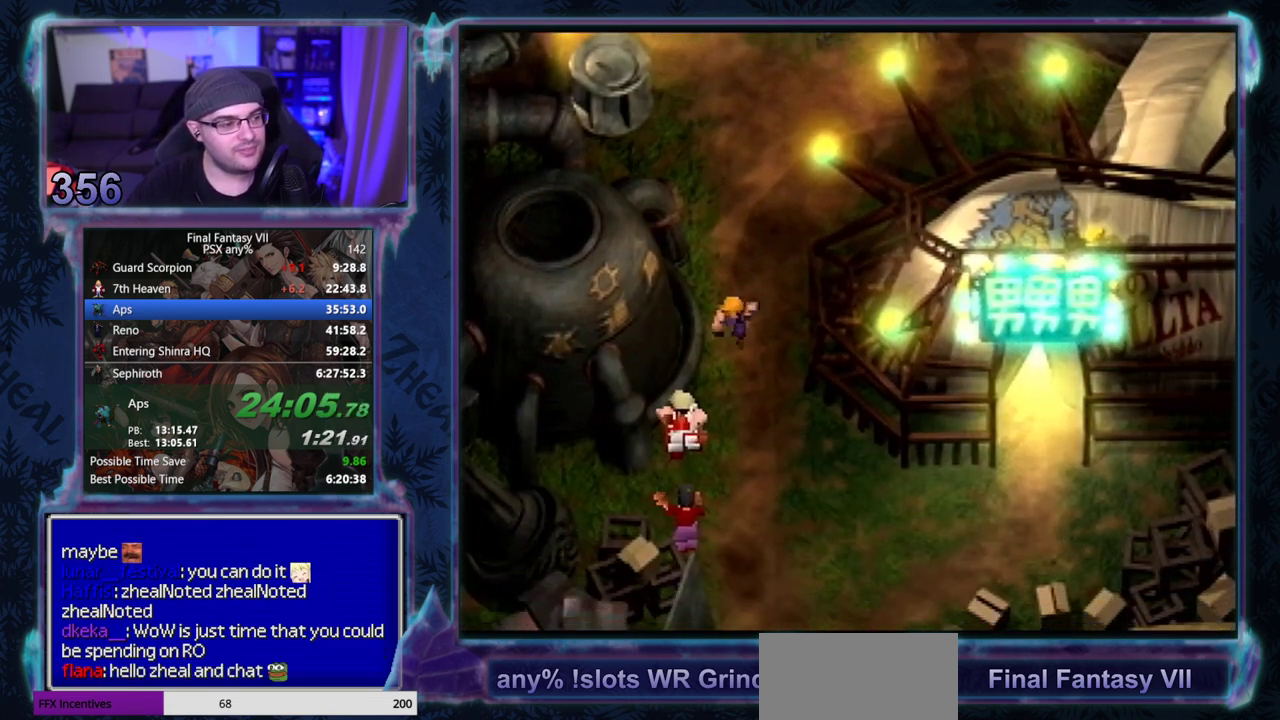
{"buttons": ["CROSS", "DPAD_DOWN"], "left_stick": "center", "events": []}
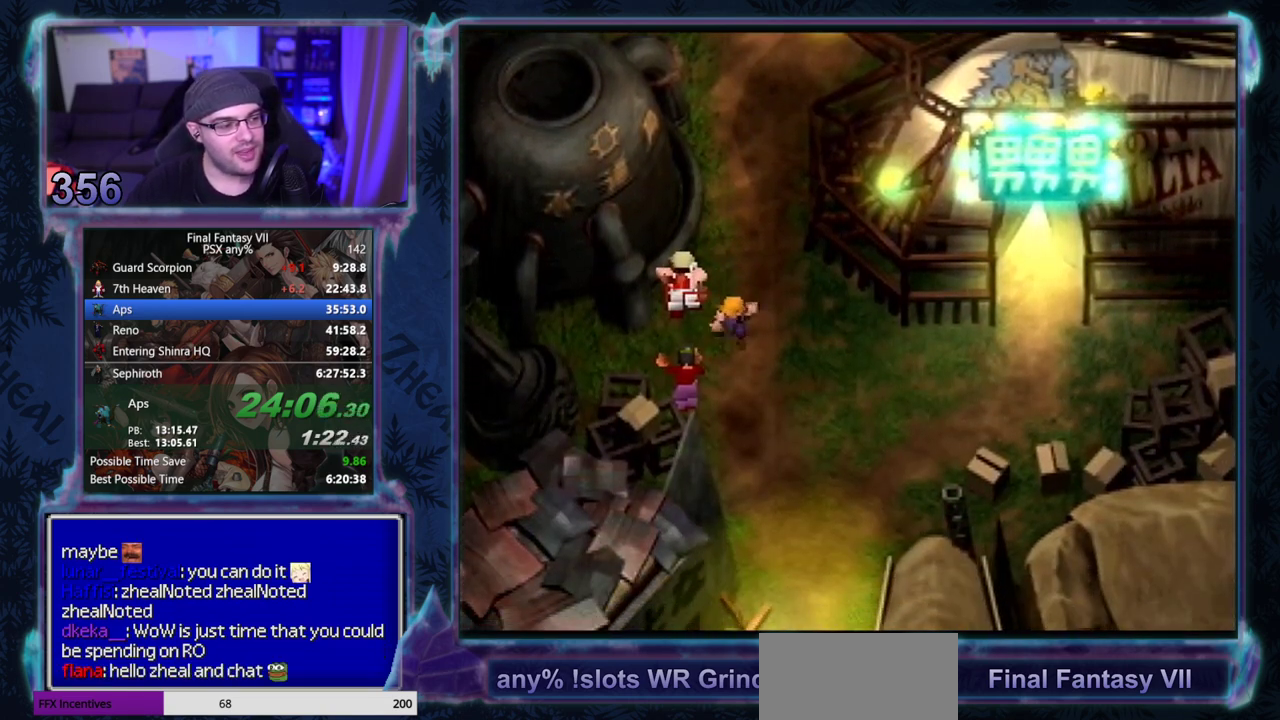
{"buttons": ["CROSS", "DPAD_DOWN"], "left_stick": "center", "events": []}
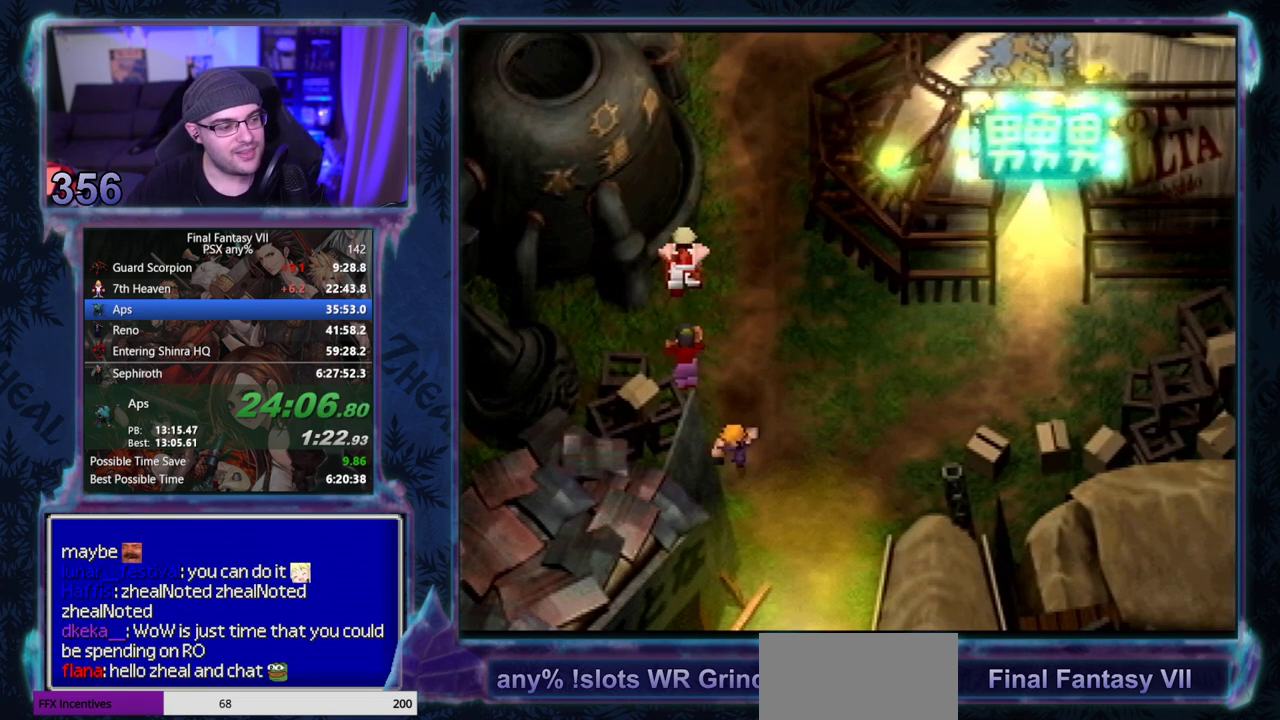
{"buttons": ["CROSS", "DPAD_DOWN"], "left_stick": "center", "events": []}
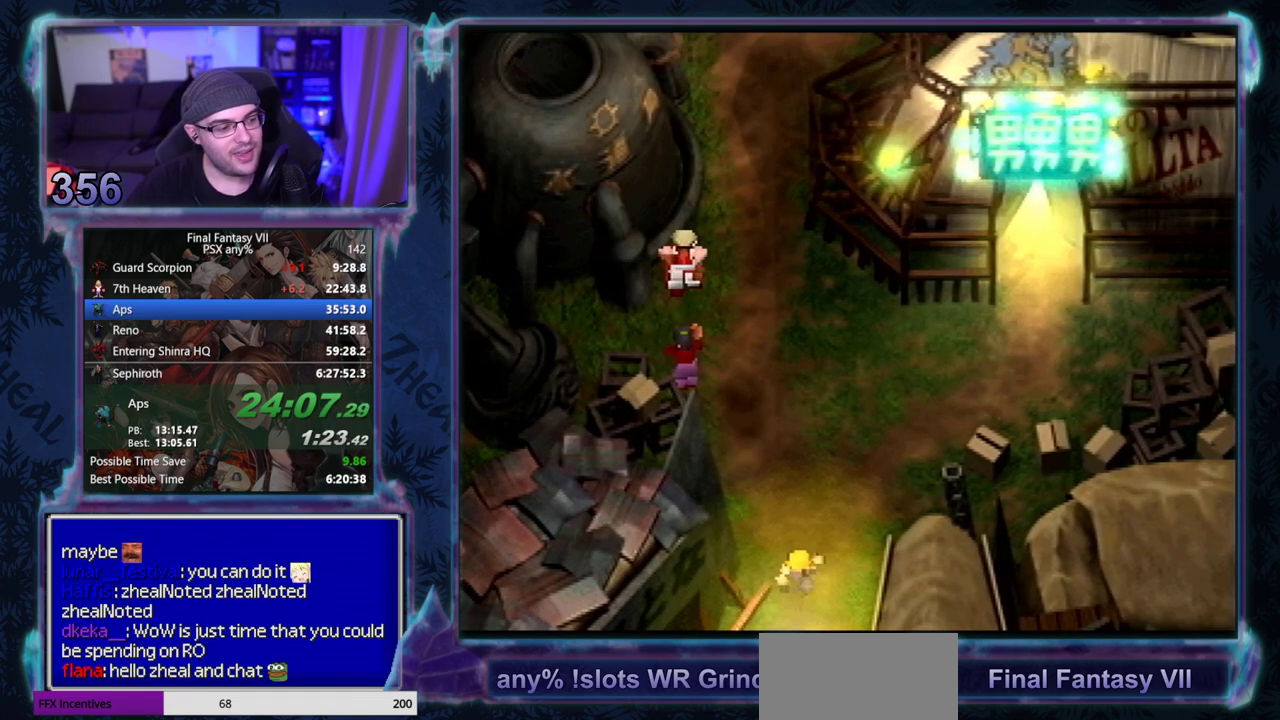
{"buttons": ["CROSS", "DPAD_DOWN"], "left_stick": "center", "events": []}
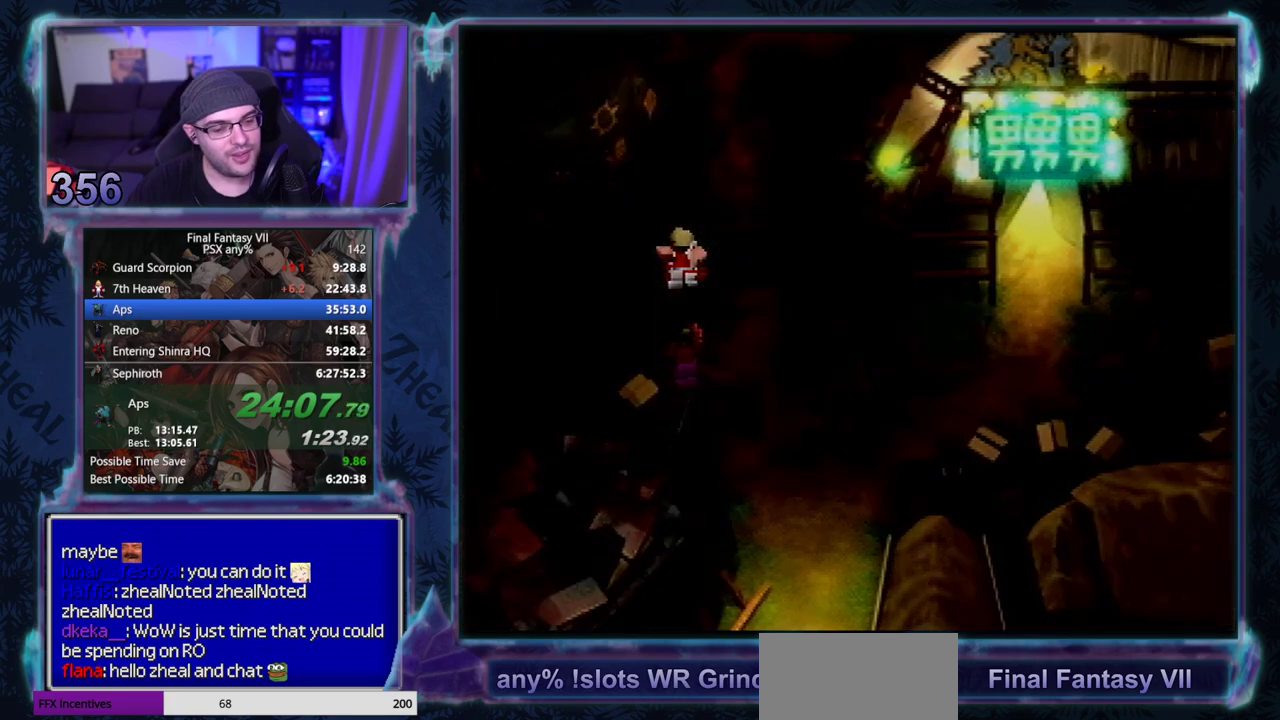
{"buttons": ["CROSS", "DPAD_DOWN", "DPAD_RIGHT"], "left_stick": "center", "events": [[183, "DPAD_RIGHT", "down"]]}
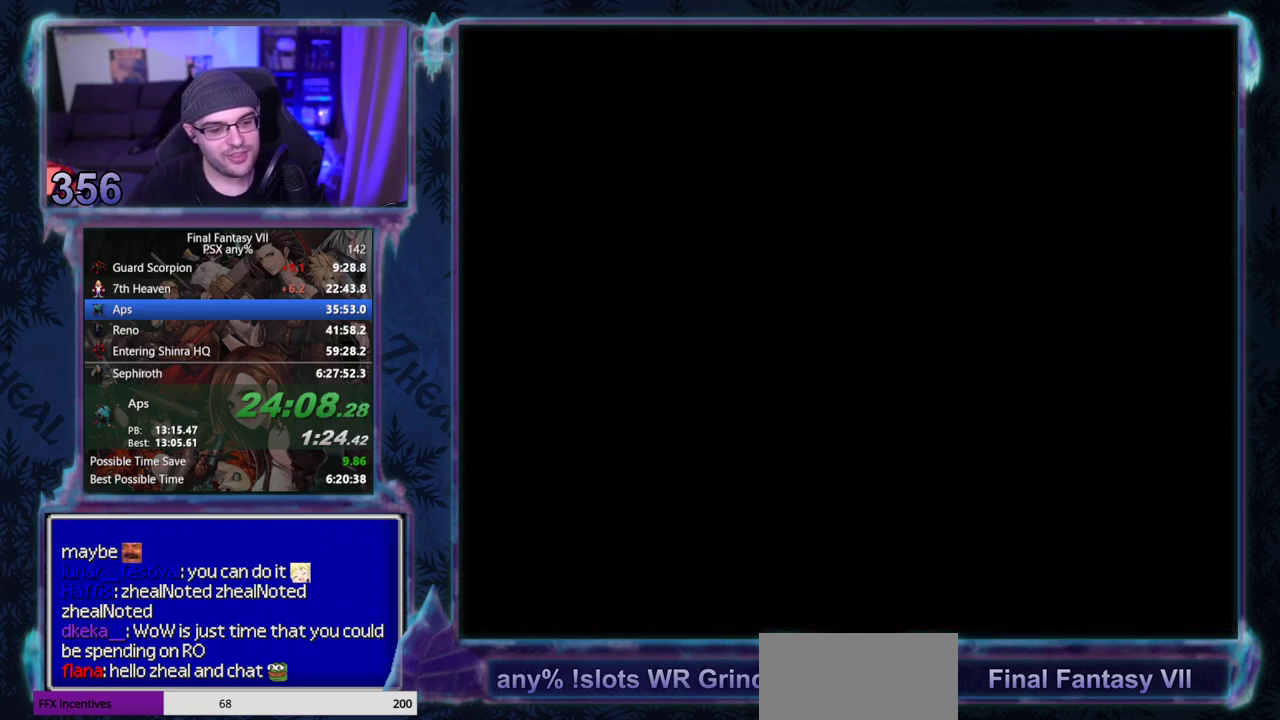
{"buttons": ["CROSS", "DPAD_DOWN", "DPAD_RIGHT"], "left_stick": "center", "events": []}
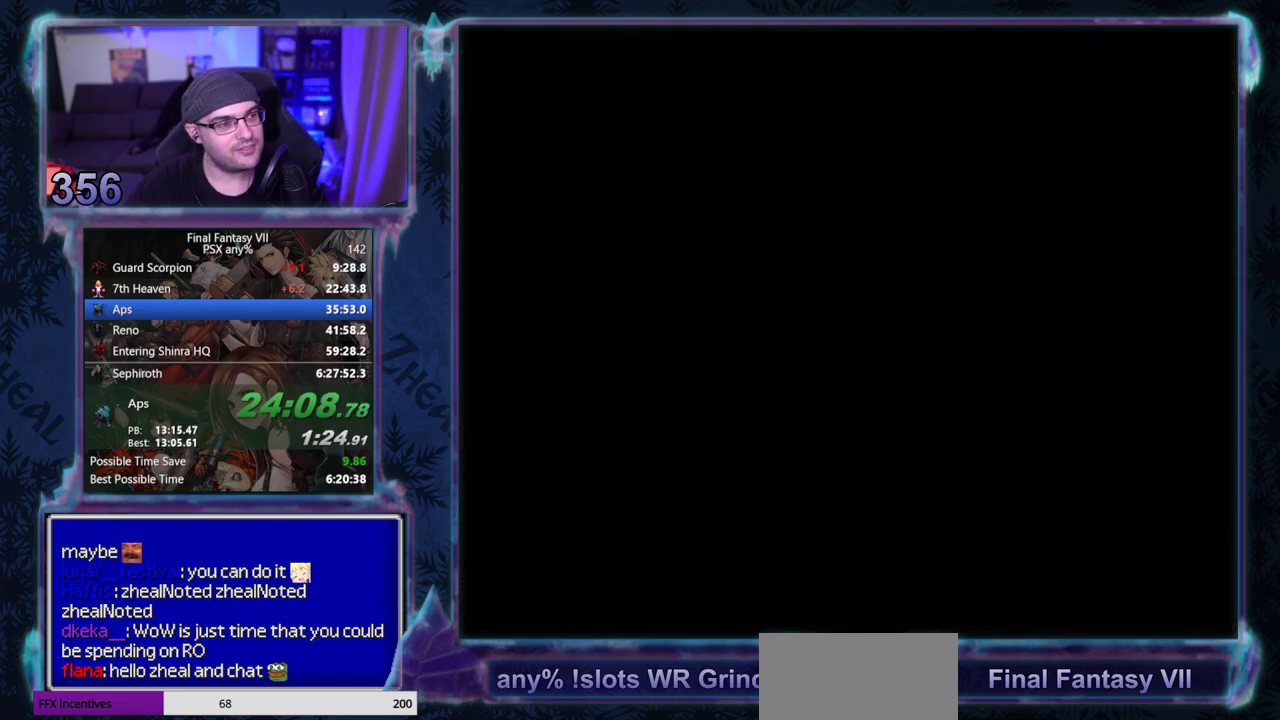
{"buttons": ["CROSS", "DPAD_DOWN", "DPAD_RIGHT"], "left_stick": "center", "events": []}
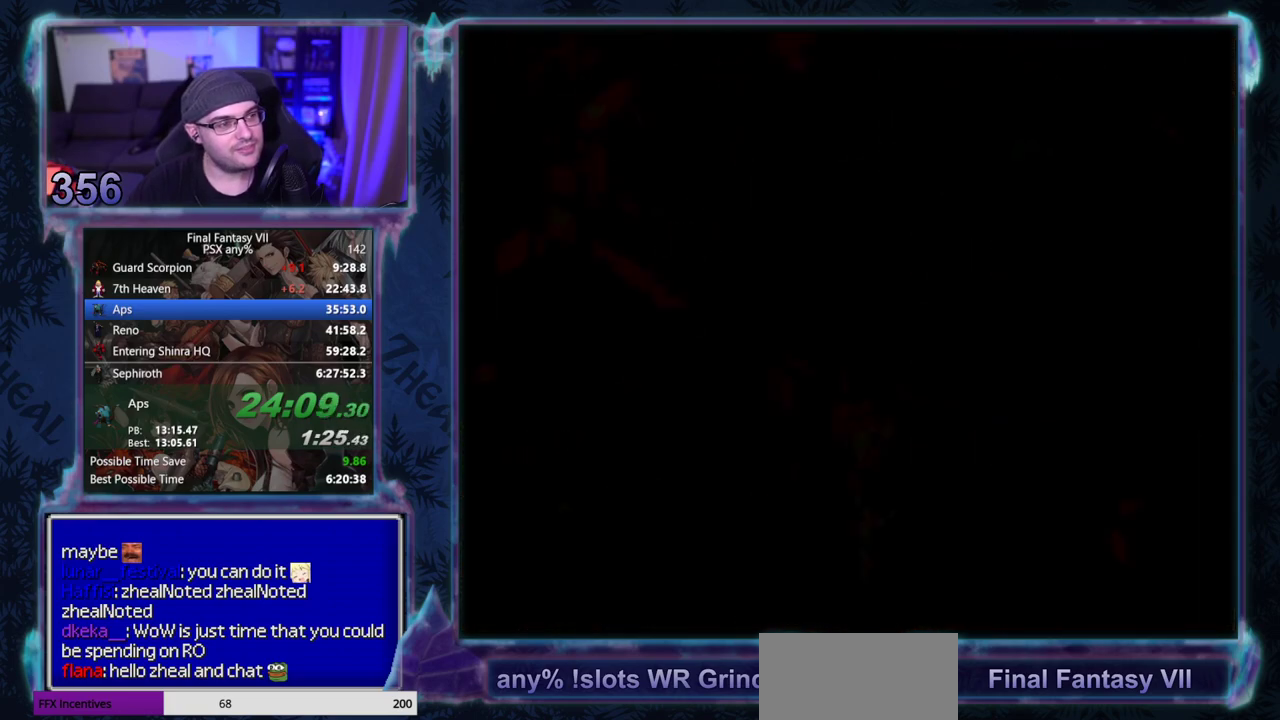
{"buttons": ["CROSS", "DPAD_RIGHT"], "left_stick": "center", "events": [[450, "DPAD_DOWN", "up"]]}
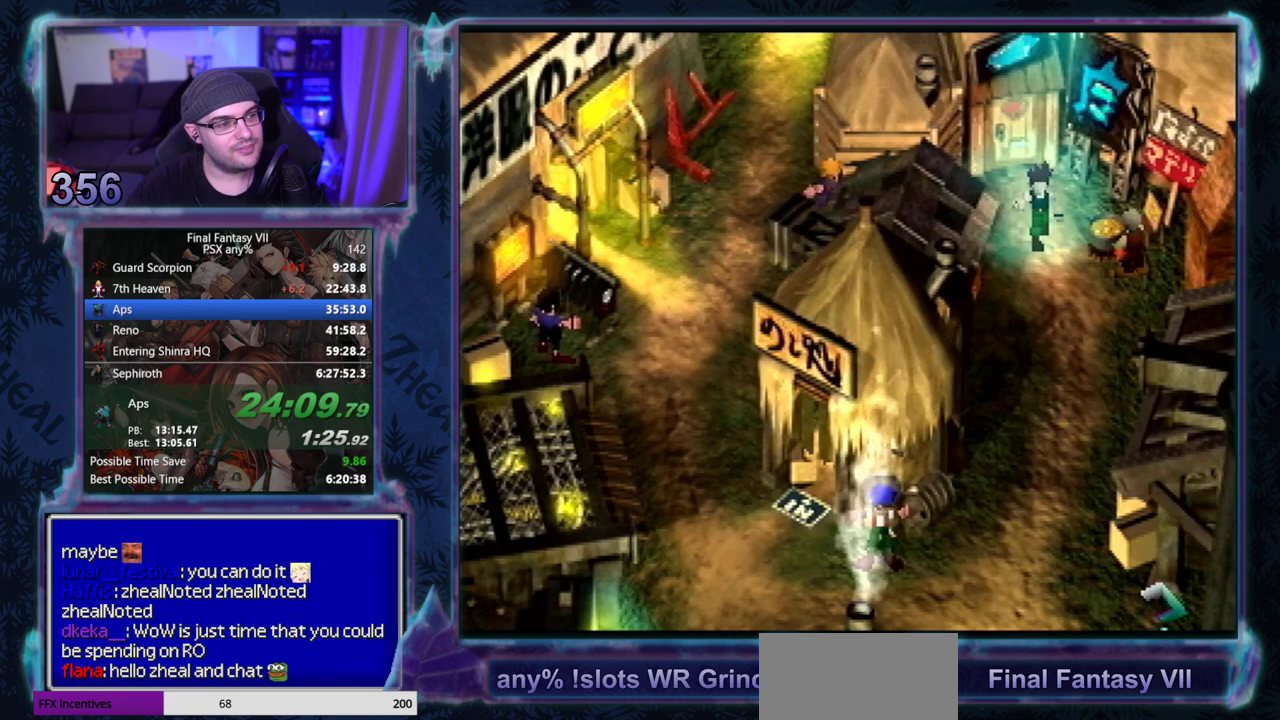
{"buttons": ["CROSS", "DPAD_UP", "DPAD_RIGHT"], "left_stick": "center", "events": [[33, "DPAD_UP", "down"]]}
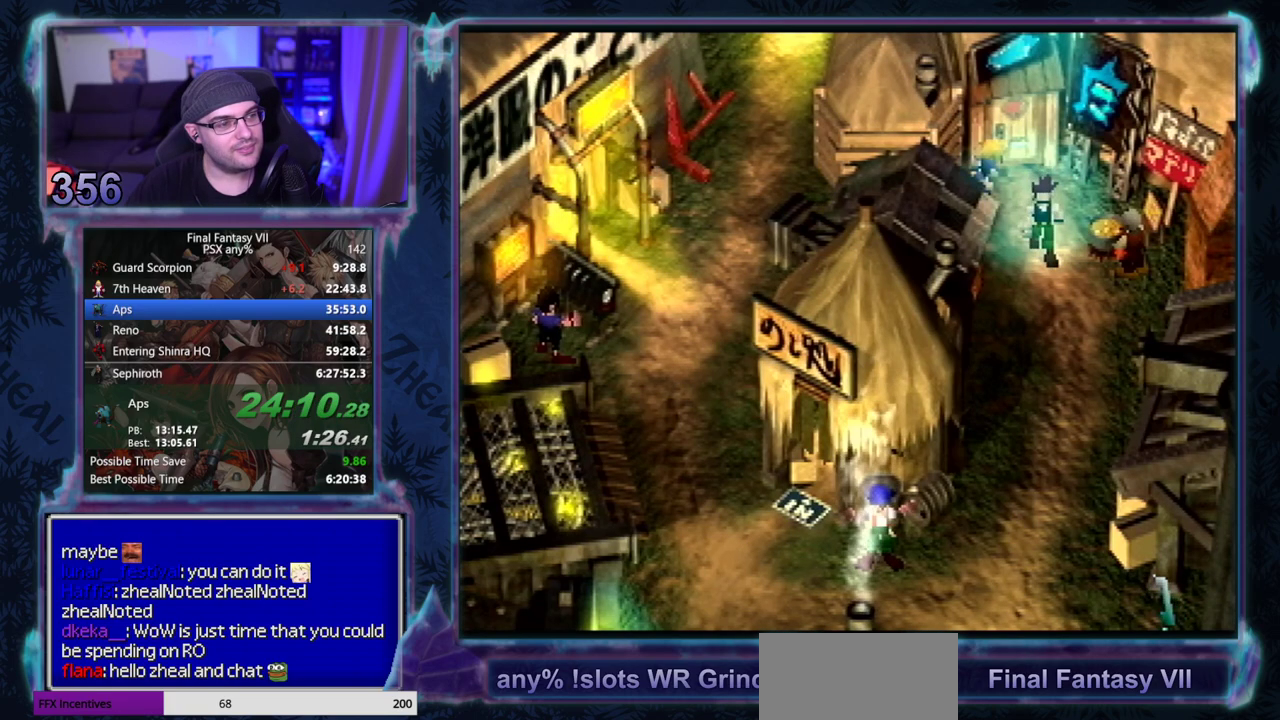
{"buttons": ["CROSS"], "left_stick": "center", "events": [[50, "DPAD_RIGHT", "up"], [483, "DPAD_UP", "up"]]}
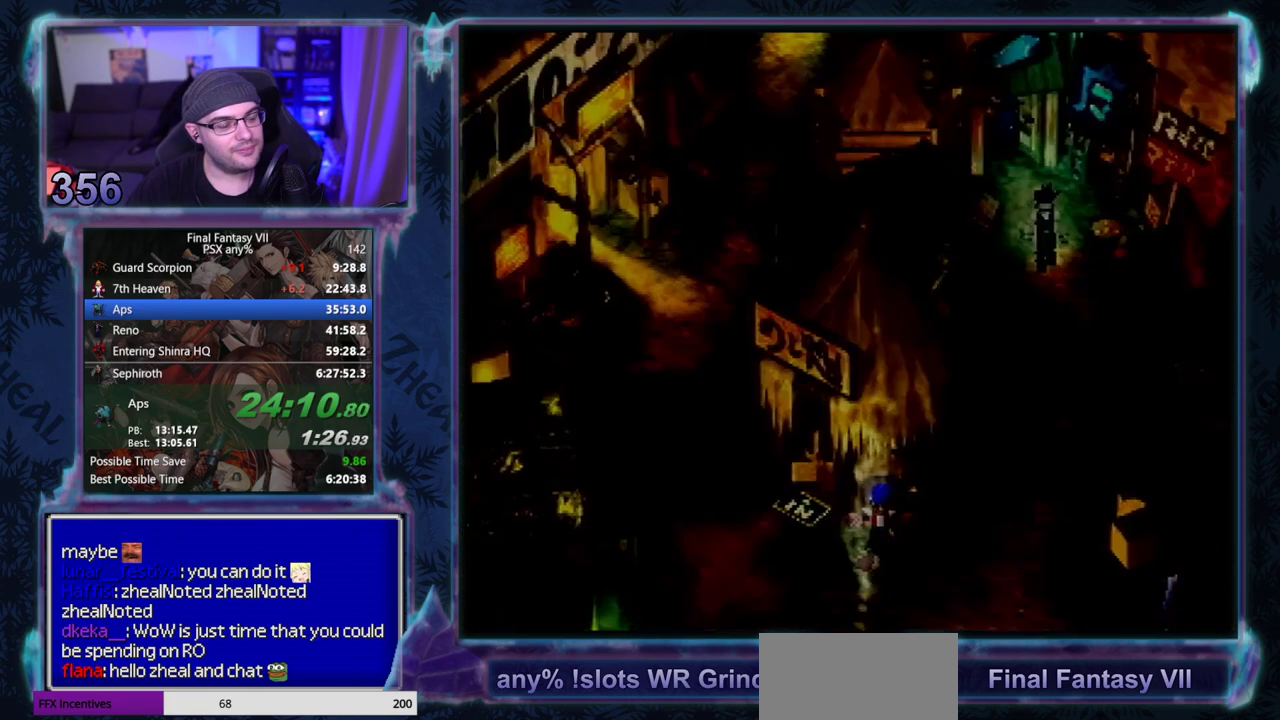
{"buttons": ["CIRCLE", "DPAD_UP"], "left_stick": "center"}
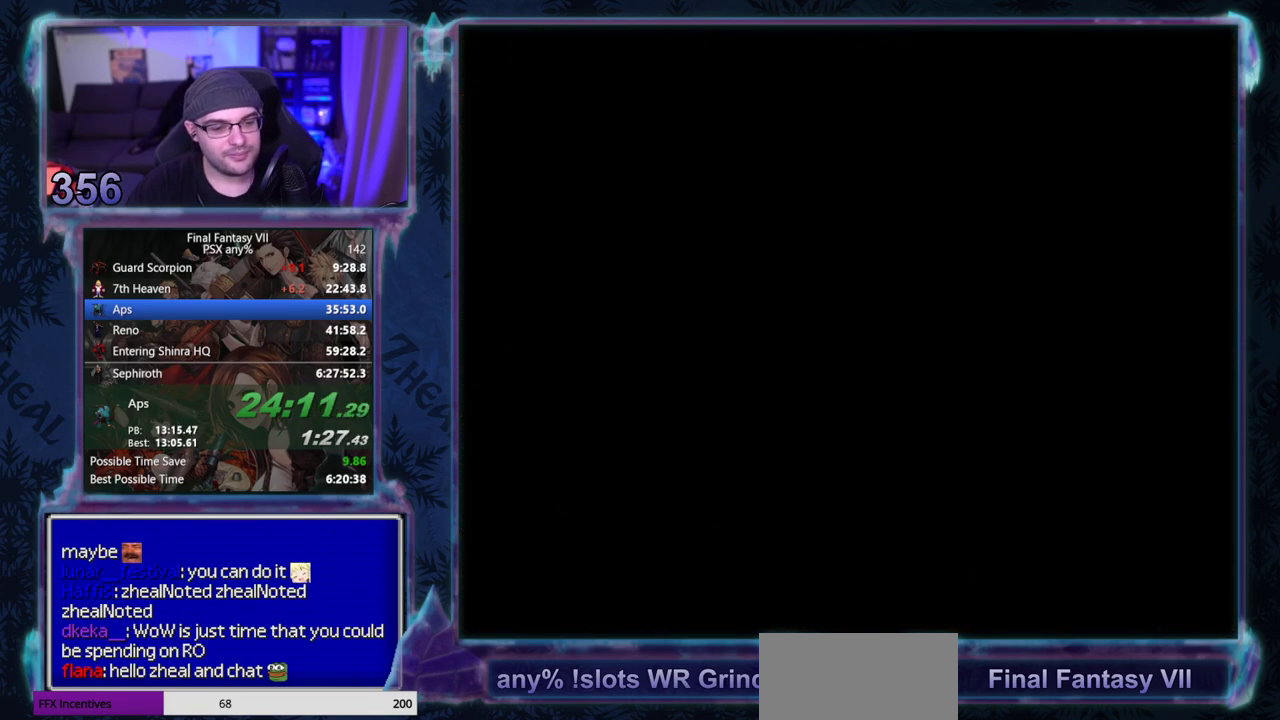
{"buttons": ["CIRCLE", "DPAD_UP"], "left_stick": "center", "events": []}
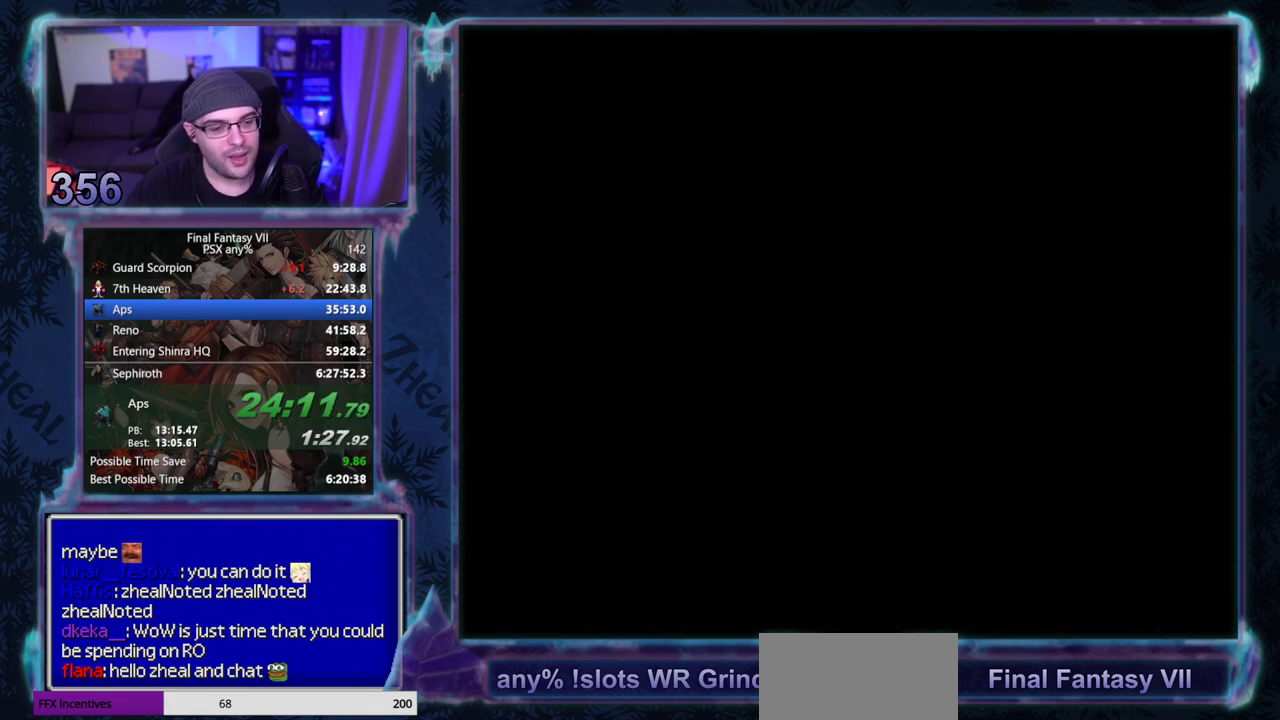
{"buttons": ["CIRCLE"], "left_stick": "center", "events": [[500, "DPAD_UP", "up"]]}
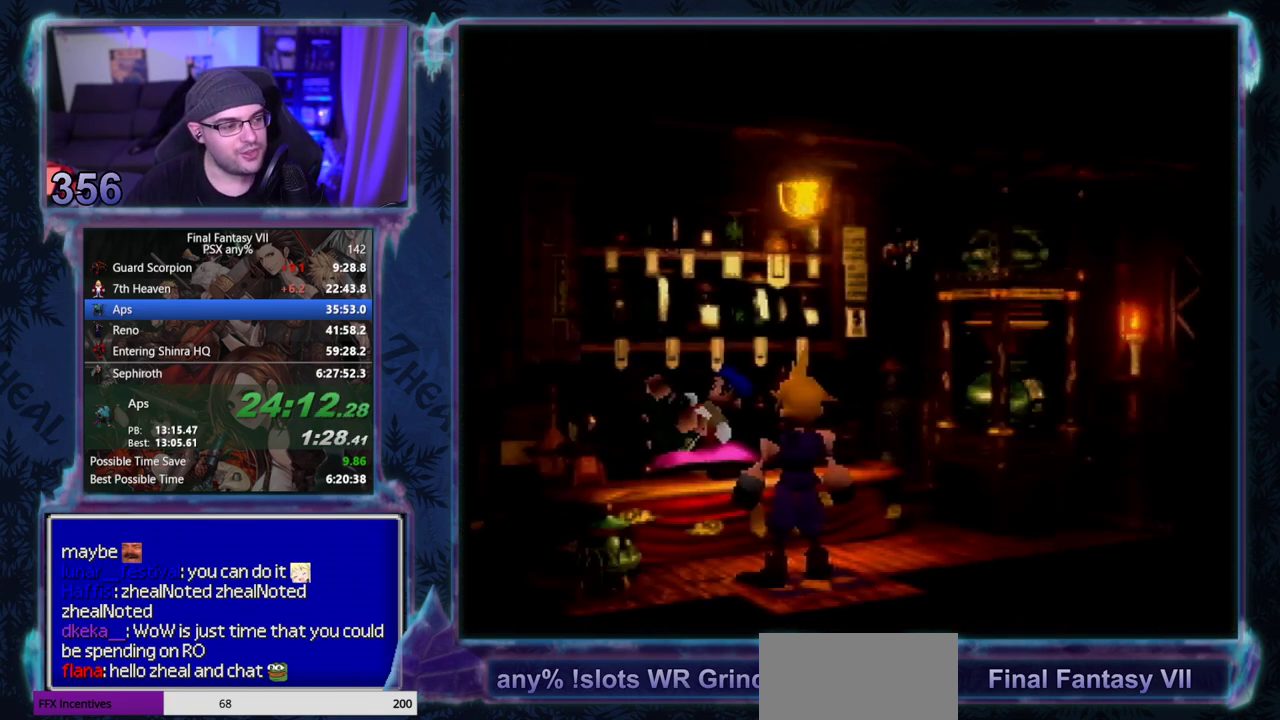
{"buttons": ["CIRCLE"], "left_stick": "center", "events": []}
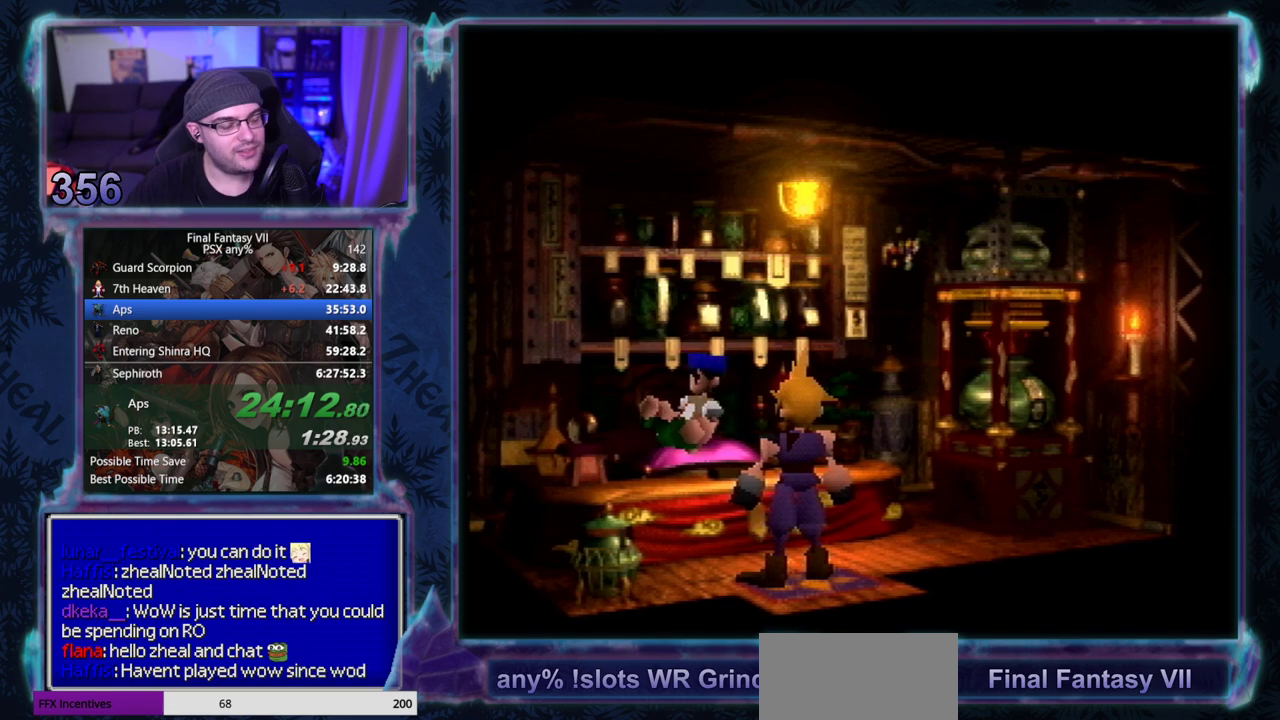
{"buttons": ["CIRCLE"], "left_stick": "center", "events": []}
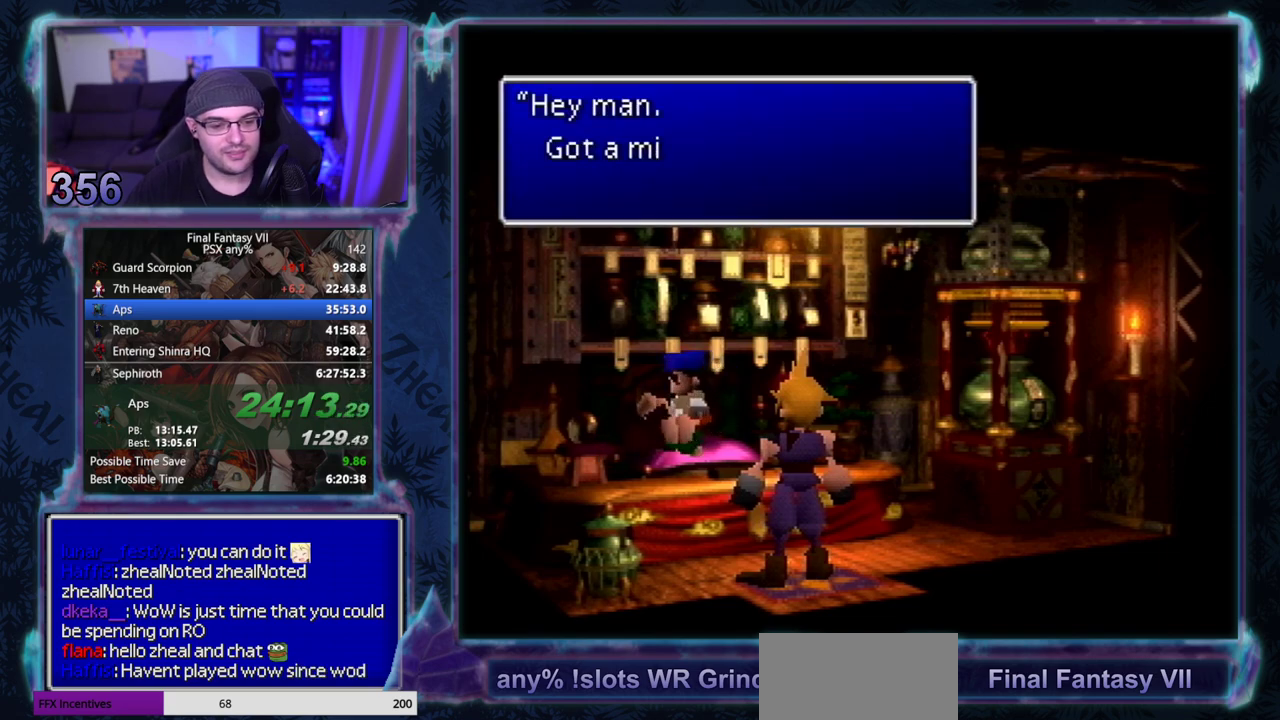
{"buttons": [], "left_stick": "center"}
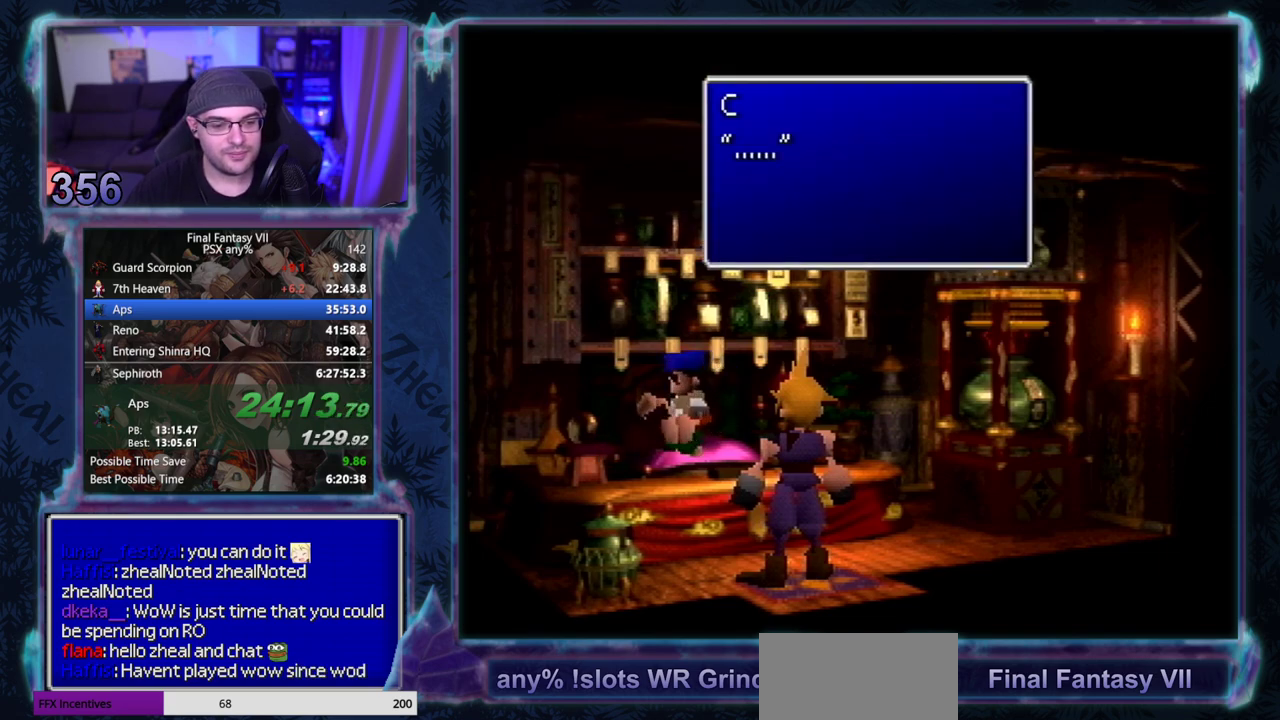
{"buttons": [], "left_stick": "center", "events": []}
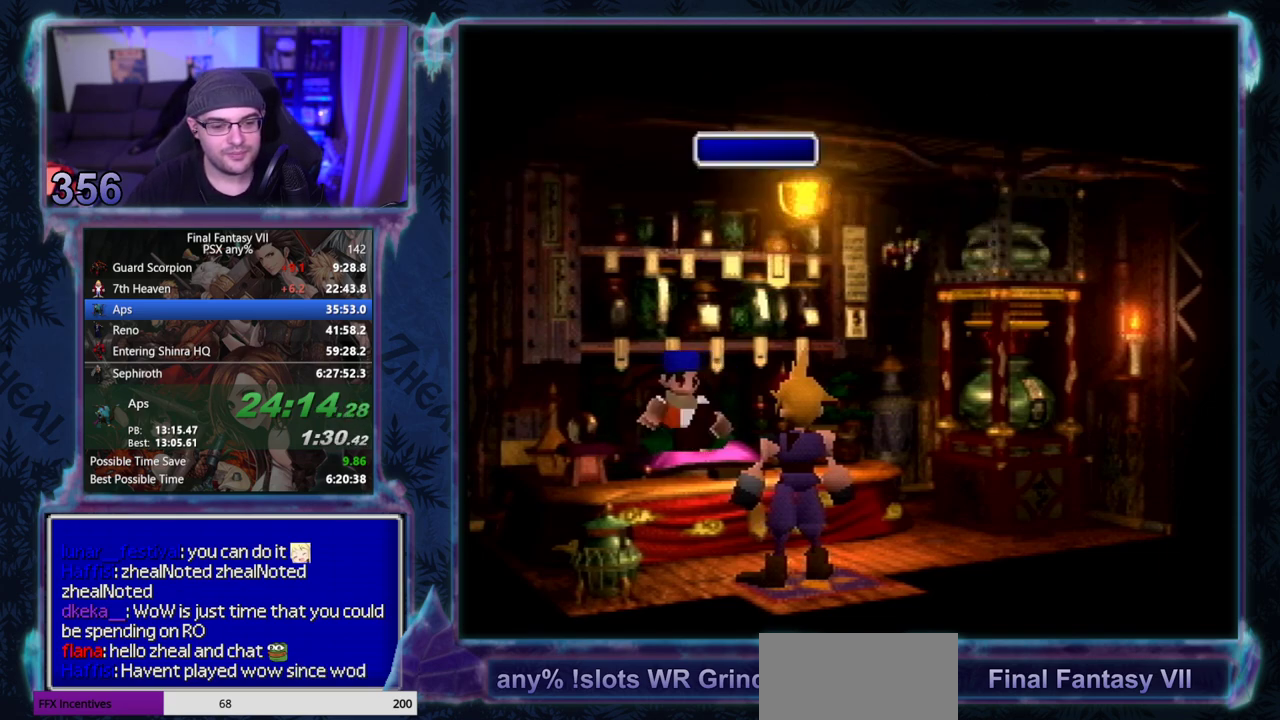
{"buttons": ["CIRCLE"], "left_stick": "center"}
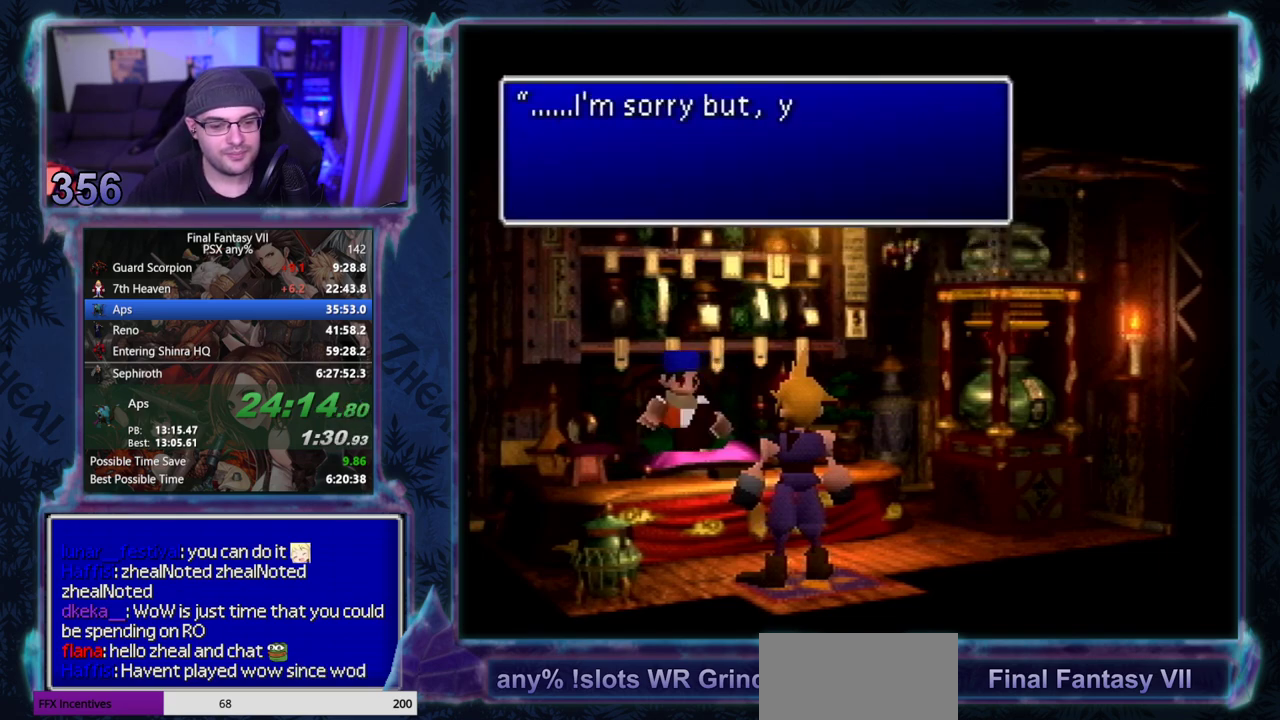
{"buttons": ["CIRCLE"], "left_stick": "center"}
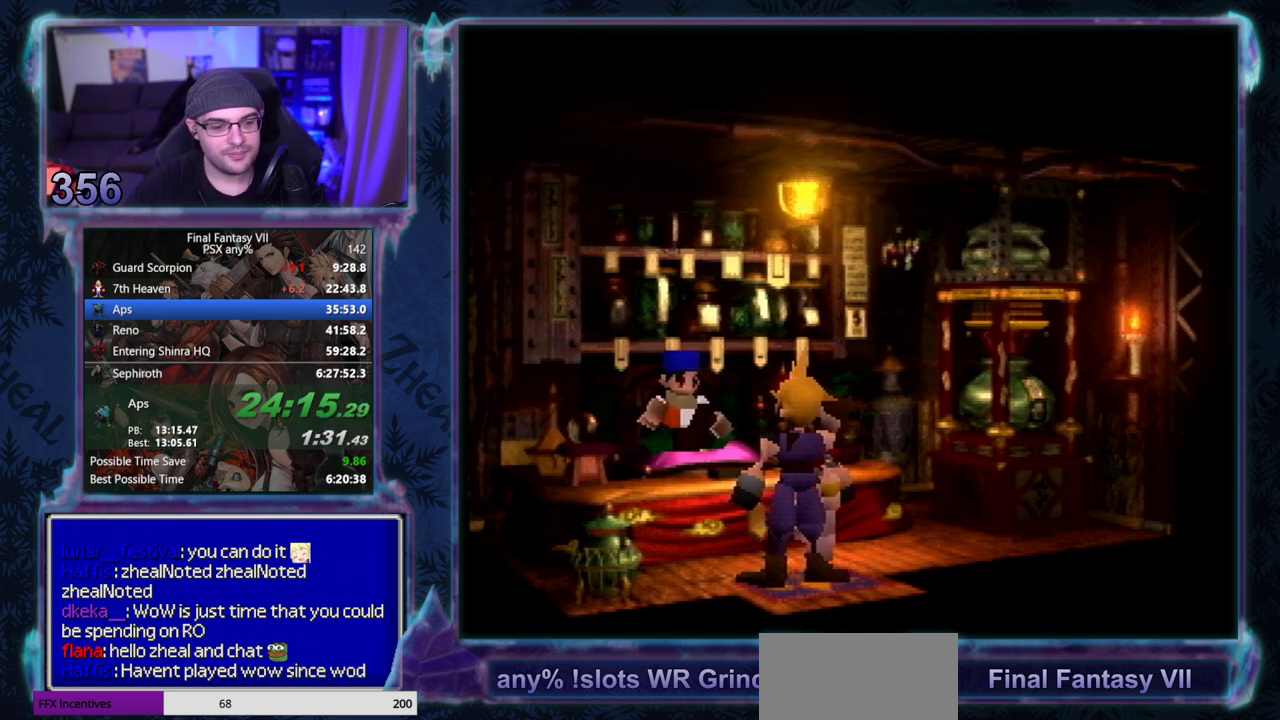
{"buttons": ["CIRCLE"], "left_stick": "center"}
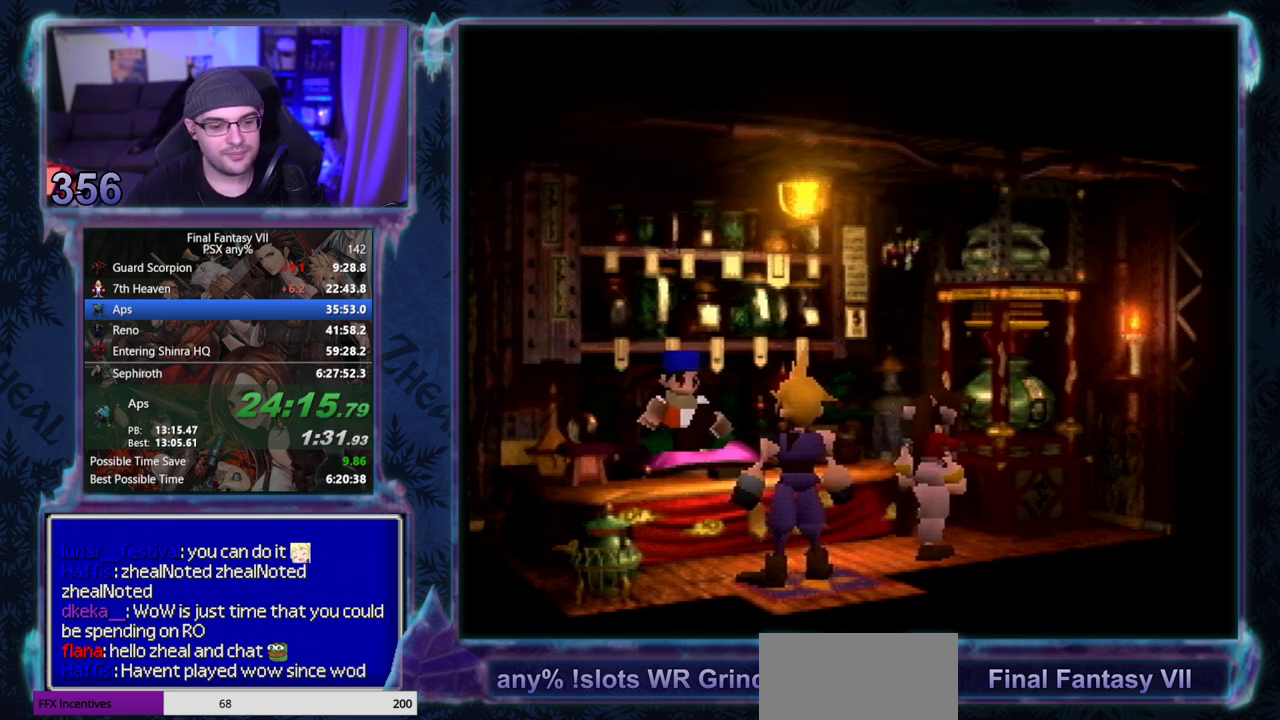
{"buttons": [], "left_stick": "center"}
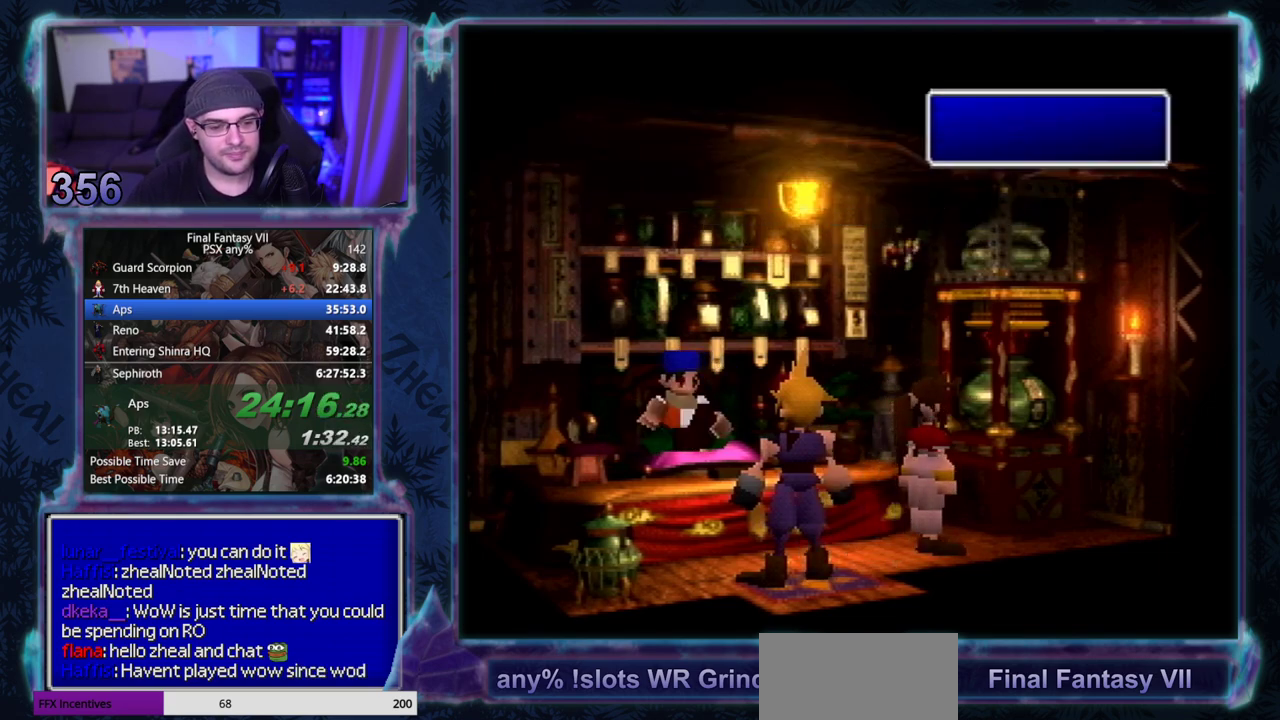
{"buttons": [], "left_stick": "center", "events": []}
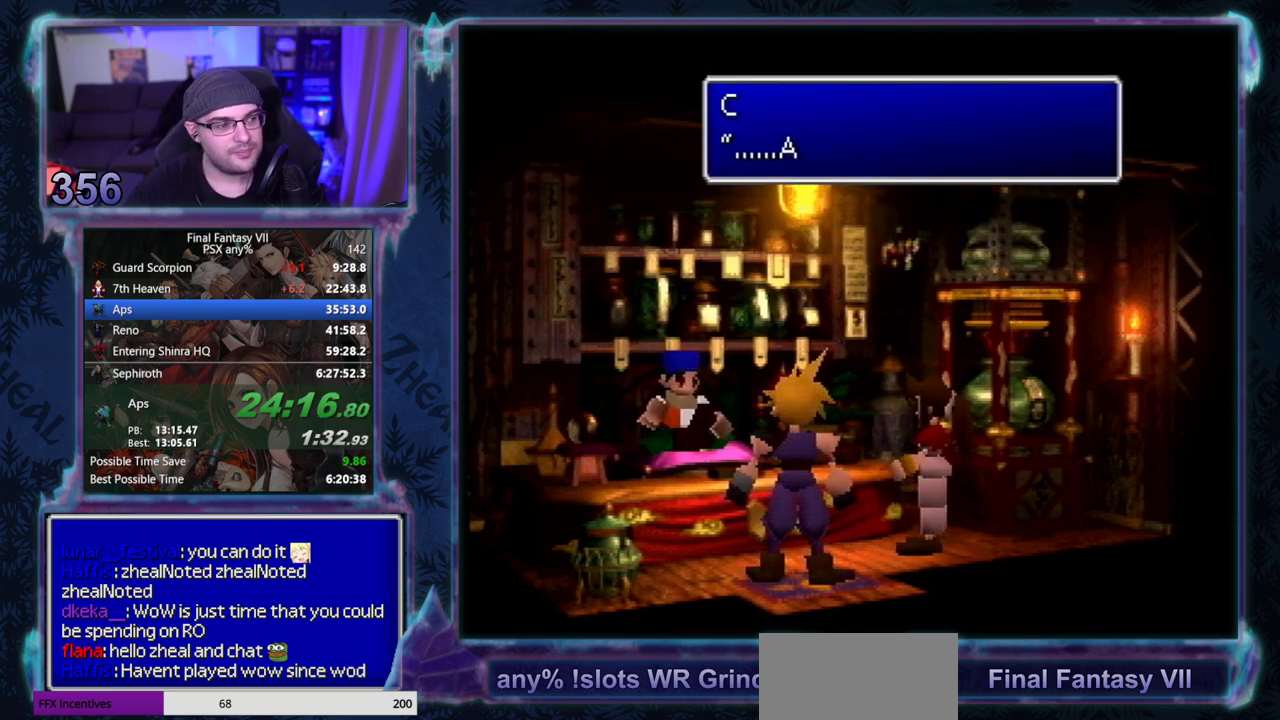
{"buttons": ["CIRCLE"], "left_stick": "center"}
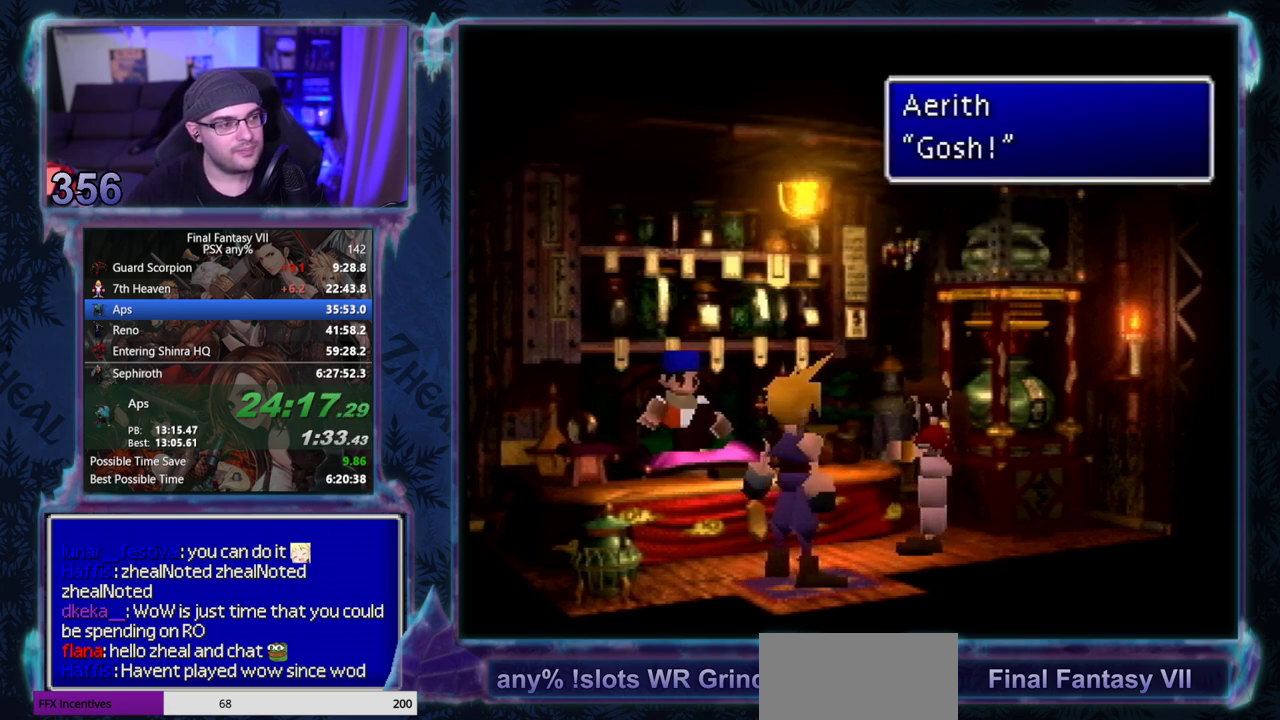
{"buttons": [], "left_stick": "center"}